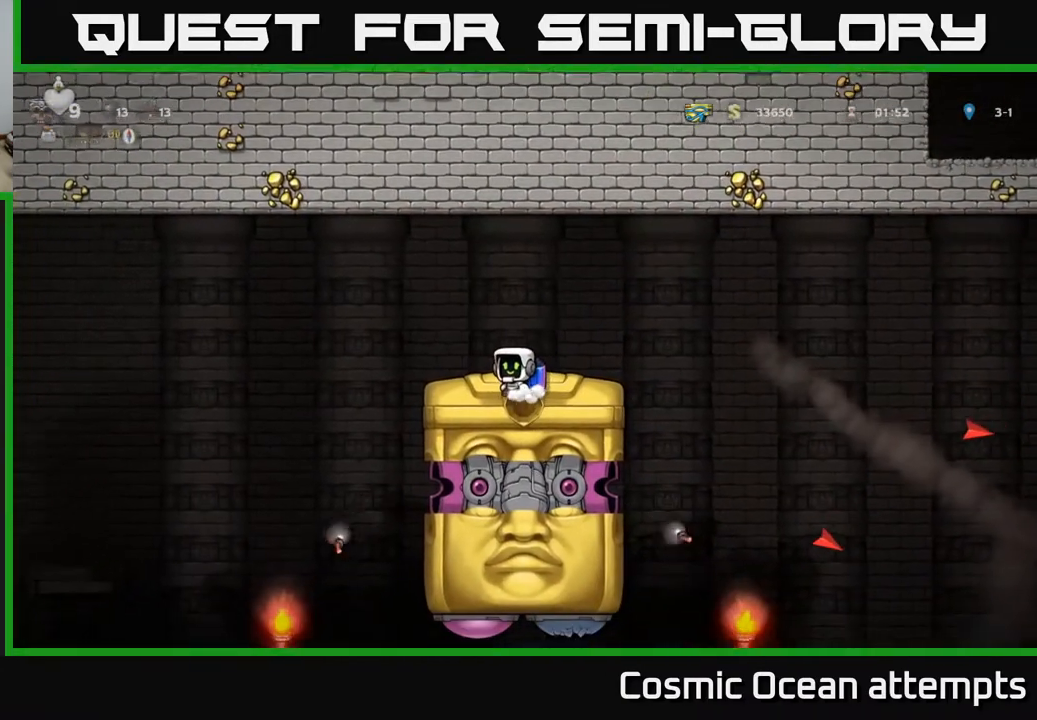
Gameplay with a controller (Xbox layout); each line is a JSON object with the inputs held at the frame after it. "events" lists button and stick changes between this image and that frame as [ms after this image, input, new state], when the widget could be followed in between. Not read: left_stick.
{"buttons": [], "right_stick": "center", "events": [[50, "DPAD_RIGHT", "down"], [100, "DPAD_RIGHT", "up"]]}
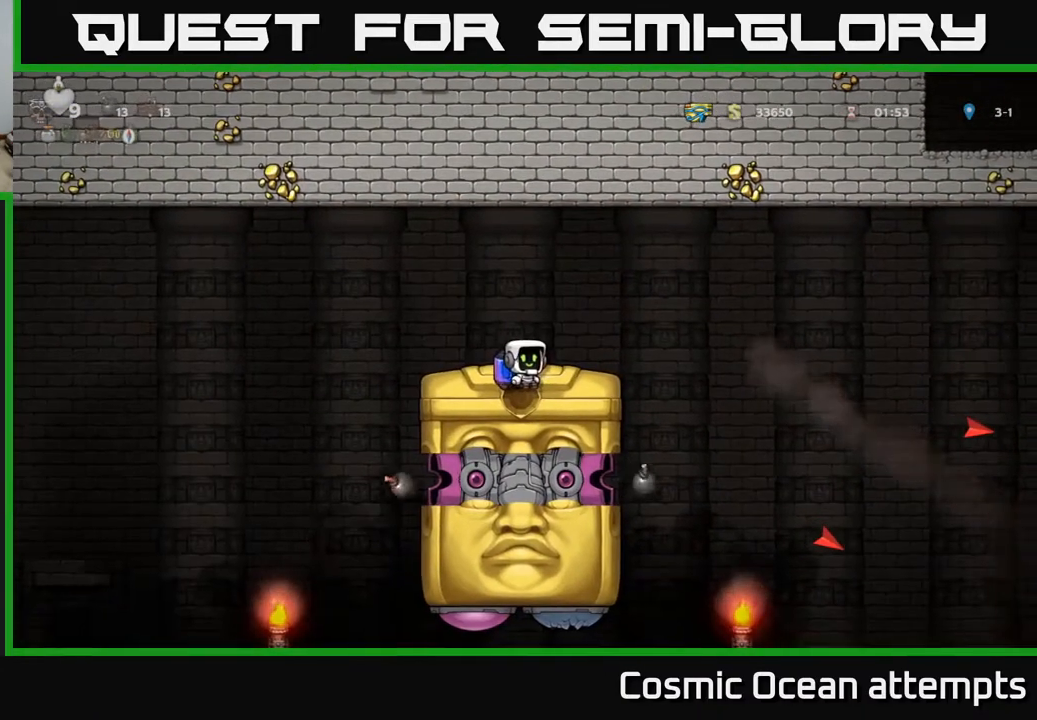
{"buttons": [], "right_stick": "center", "events": []}
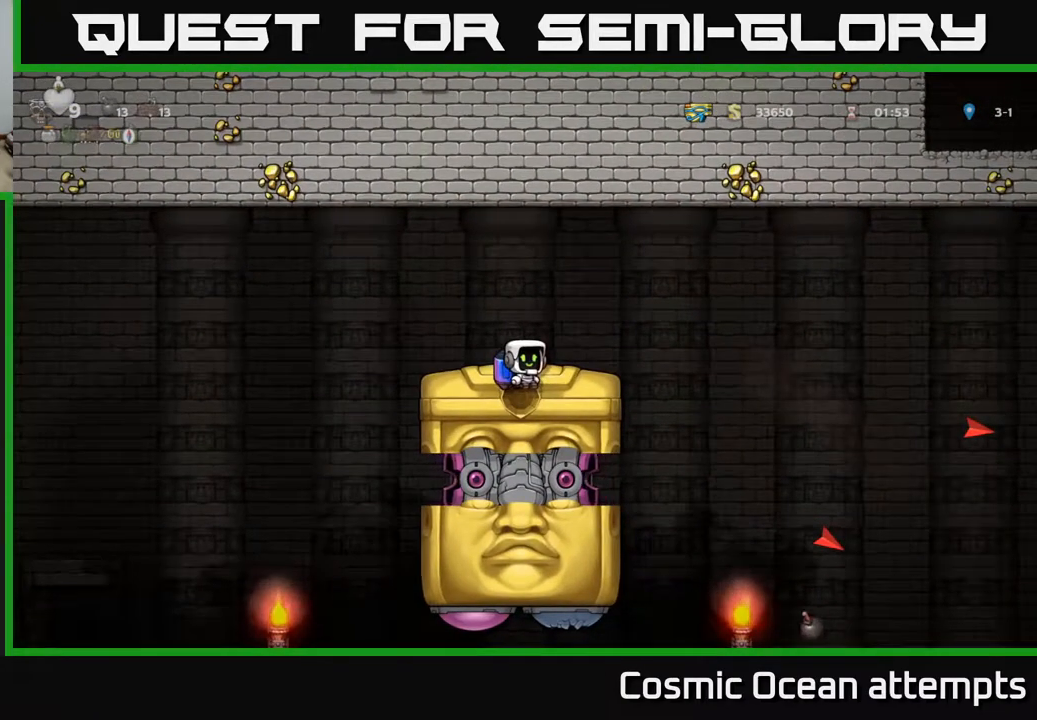
{"buttons": [], "right_stick": "center", "events": []}
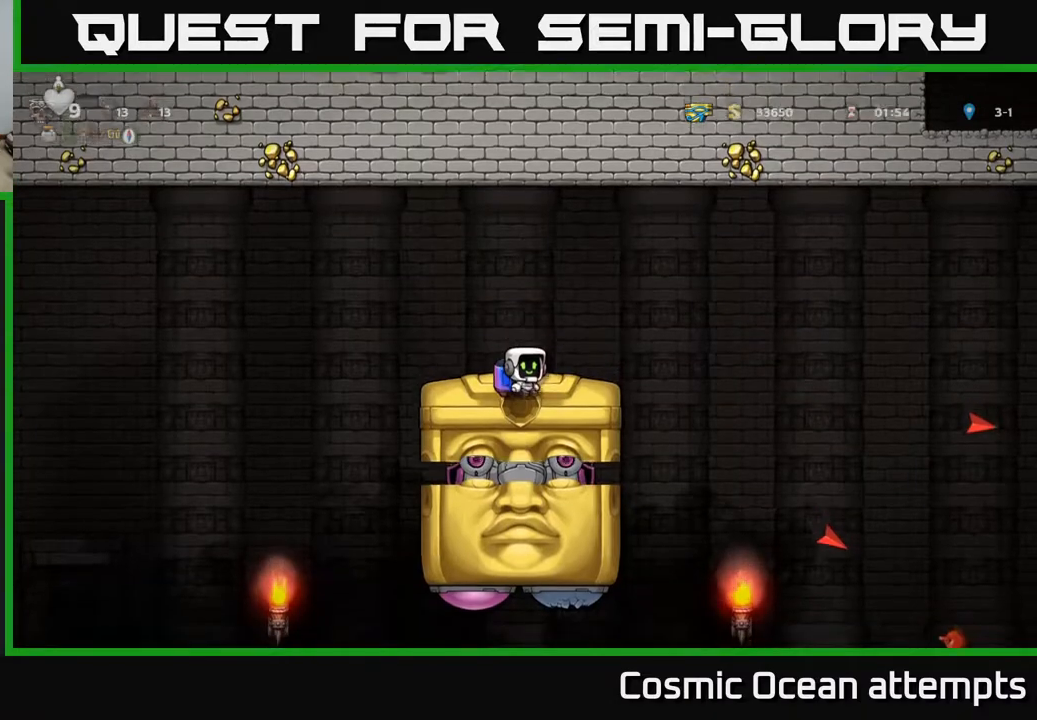
{"buttons": ["DPAD_RIGHT"], "right_stick": "center", "events": [[483, "DPAD_RIGHT", "down"]]}
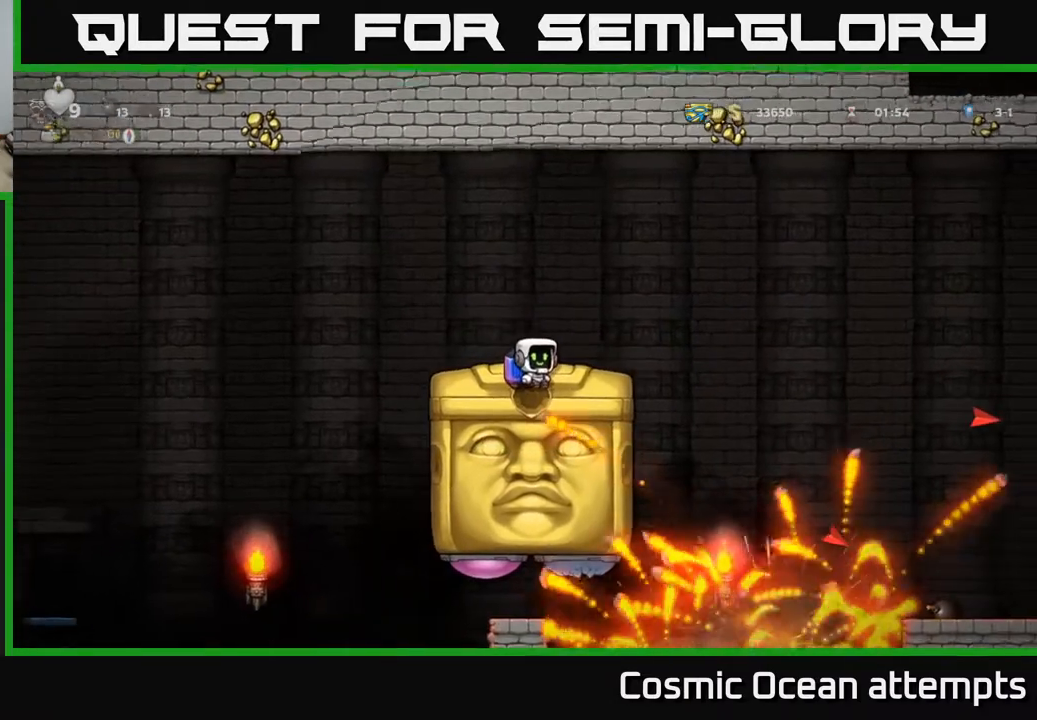
{"buttons": ["DPAD_RIGHT"], "right_stick": "center", "events": [[167, "A", "down"], [283, "A", "up"]]}
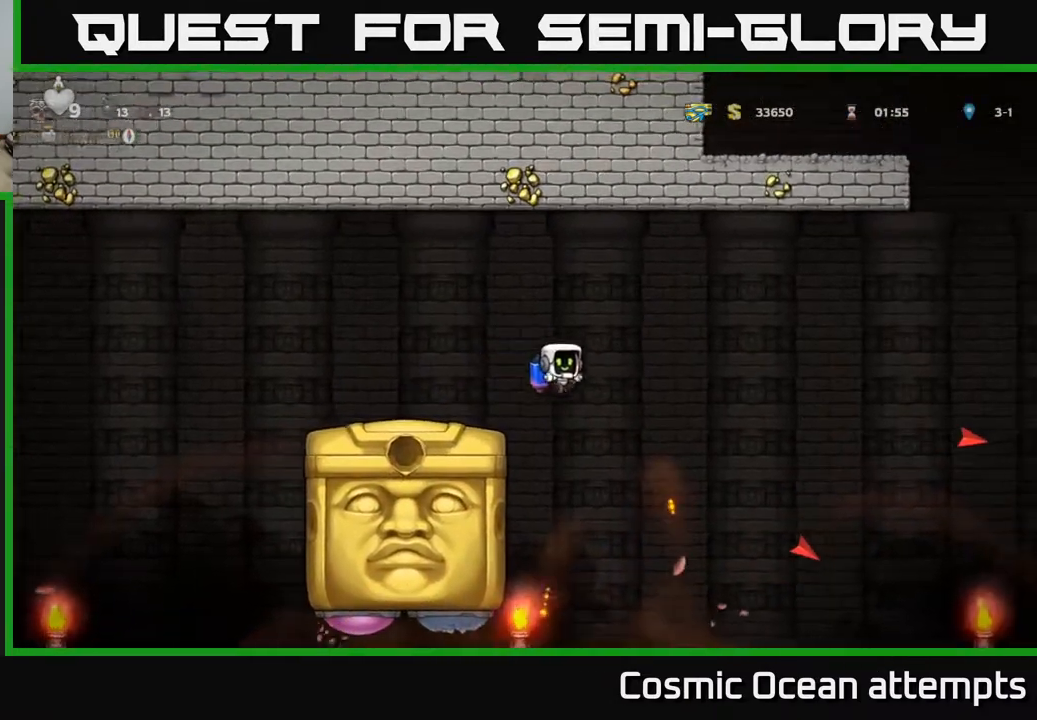
{"buttons": ["DPAD_RIGHT"], "right_stick": "center", "events": [[167, "A", "down"], [283, "A", "up"]]}
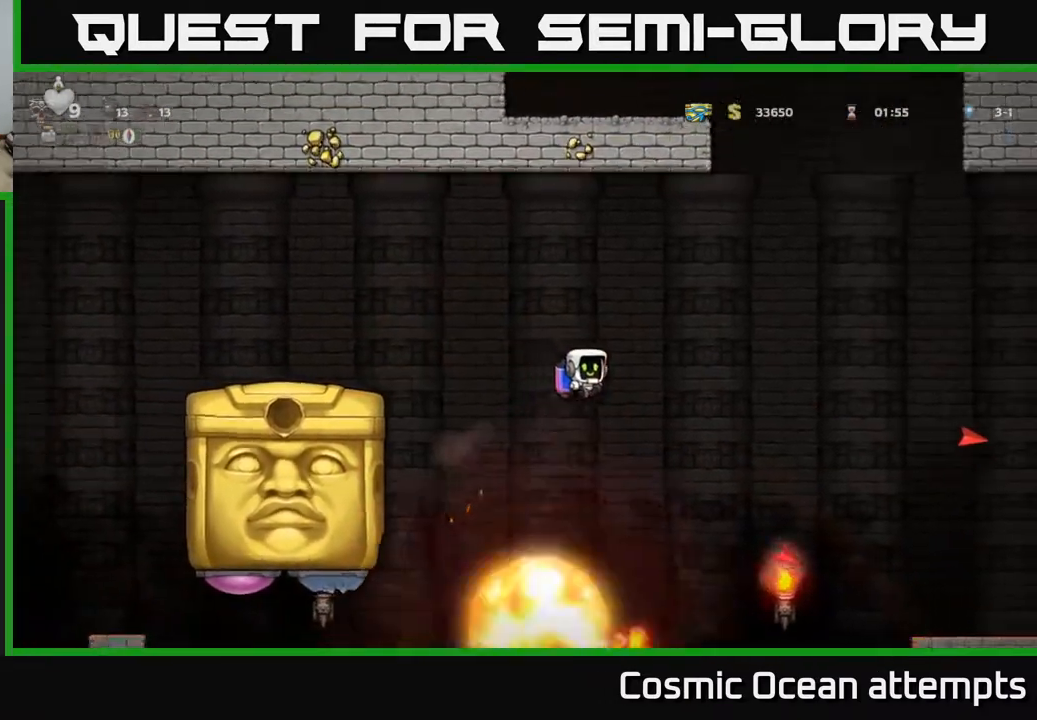
{"buttons": ["DPAD_RIGHT"], "right_stick": "center", "events": [[267, "A", "down"], [367, "A", "up"]]}
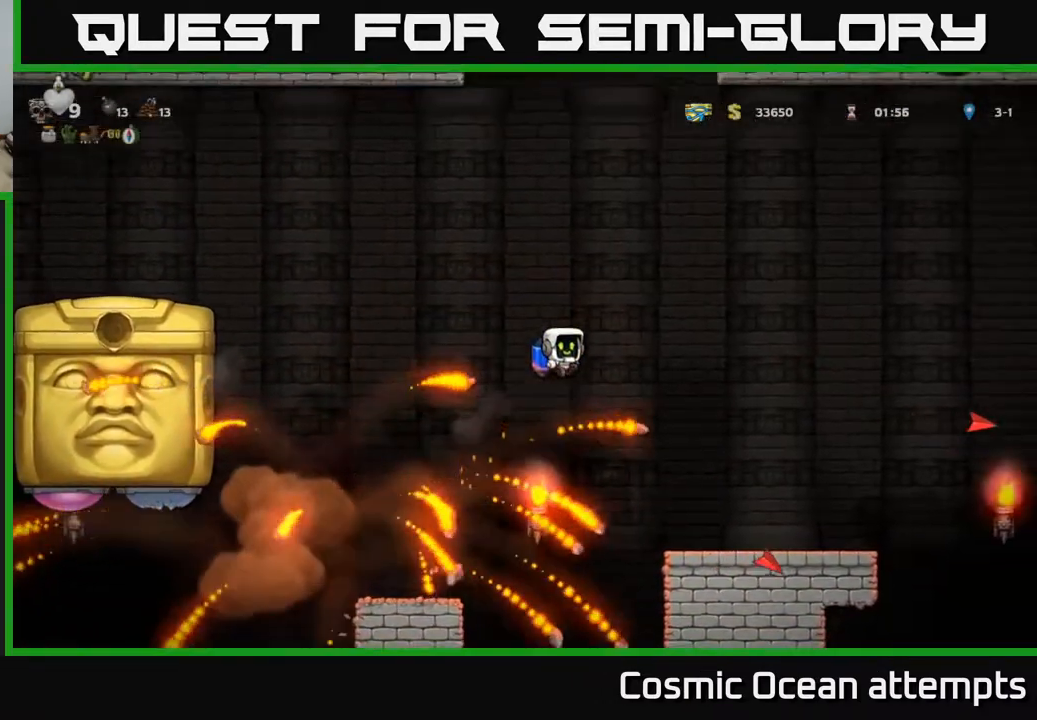
{"buttons": [], "right_stick": "center", "events": [[300, "DPAD_RIGHT", "up"]]}
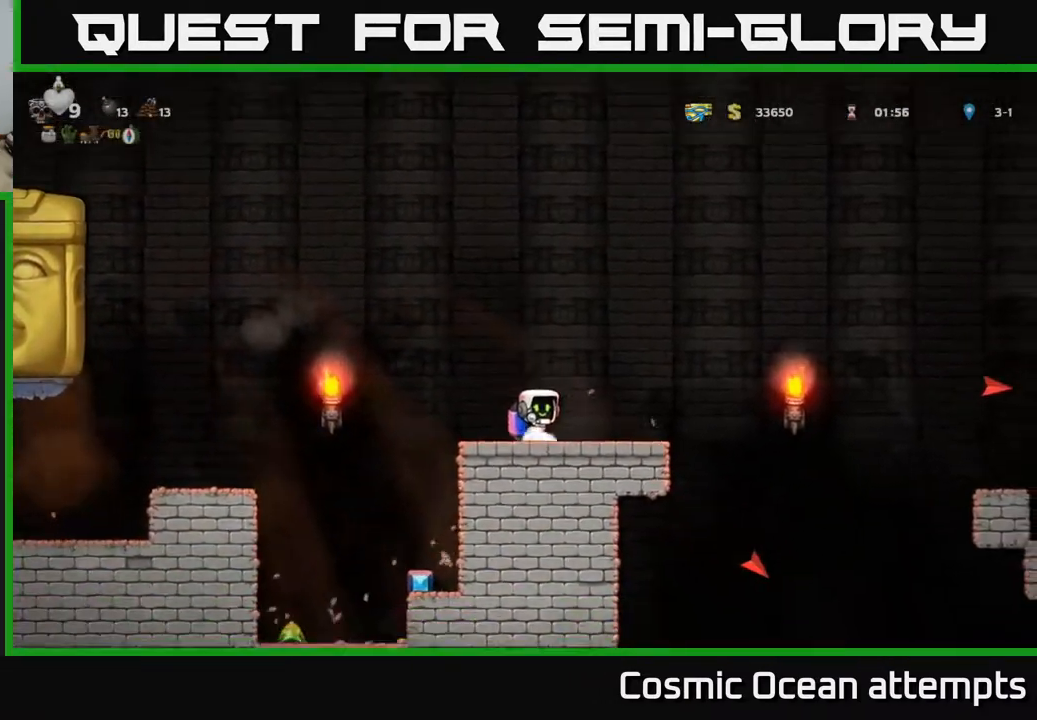
{"buttons": ["A", "DPAD_LEFT"], "right_stick": "center", "events": [[33, "DPAD_LEFT", "down"], [83, "A", "down"], [200, "A", "up"], [250, "A", "down"]]}
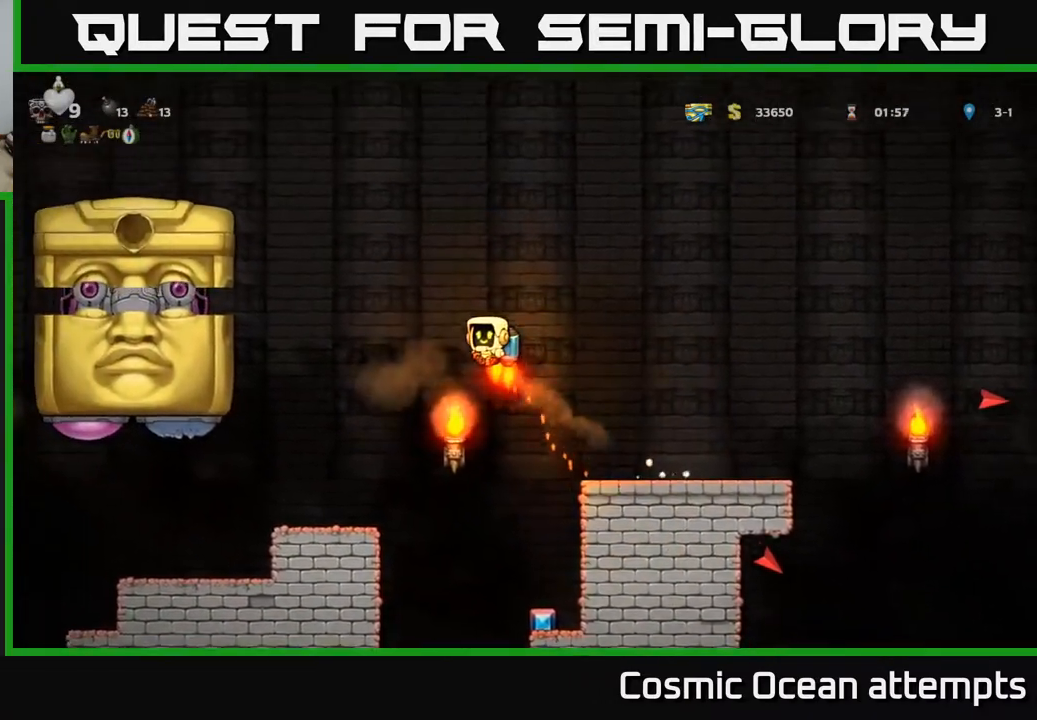
{"buttons": ["A", "DPAD_LEFT"], "right_stick": "center", "events": [[17, "DPAD_LEFT", "up"], [333, "DPAD_LEFT", "down"]]}
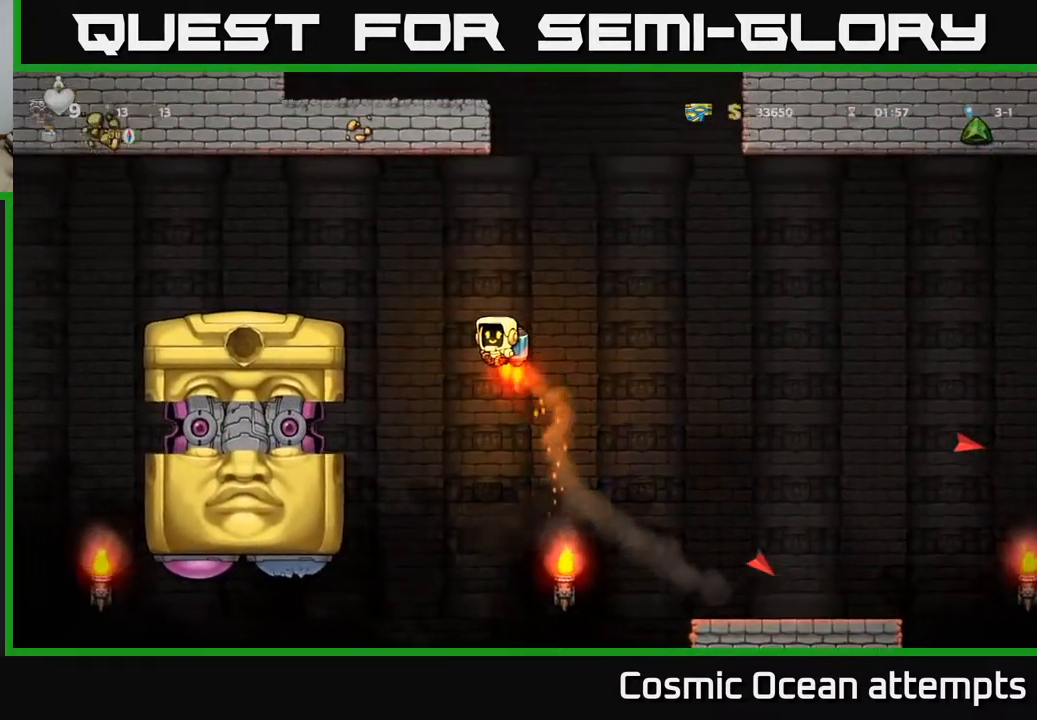
{"buttons": [], "right_stick": "center", "events": [[183, "A", "up"], [400, "DPAD_LEFT", "up"]]}
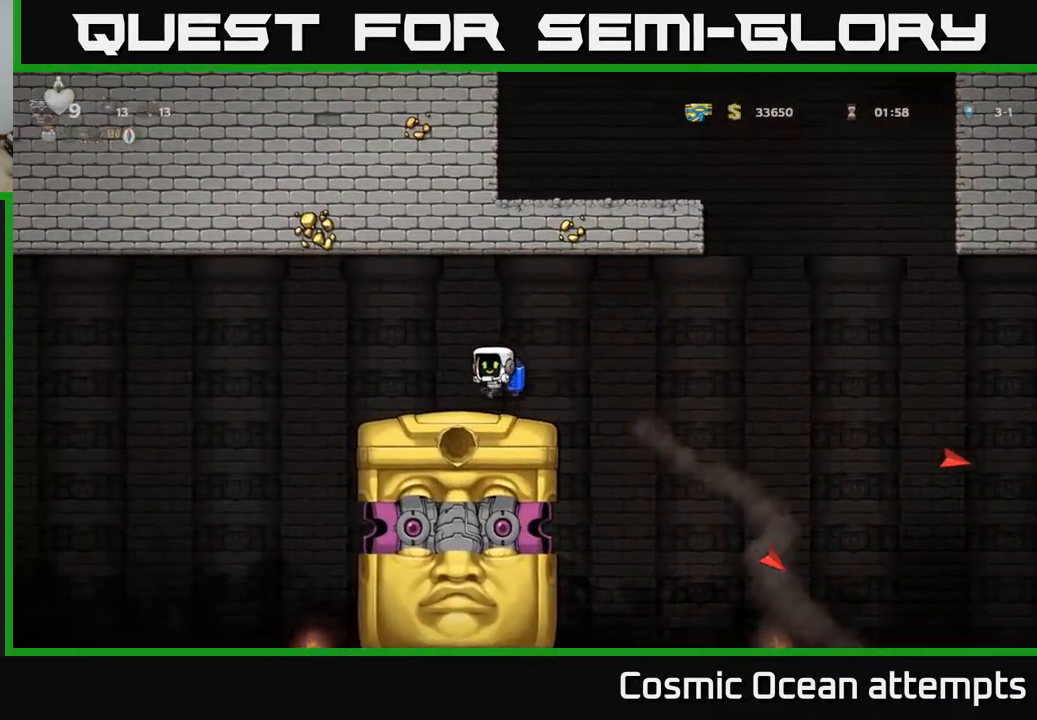
{"buttons": [], "right_stick": "center", "events": []}
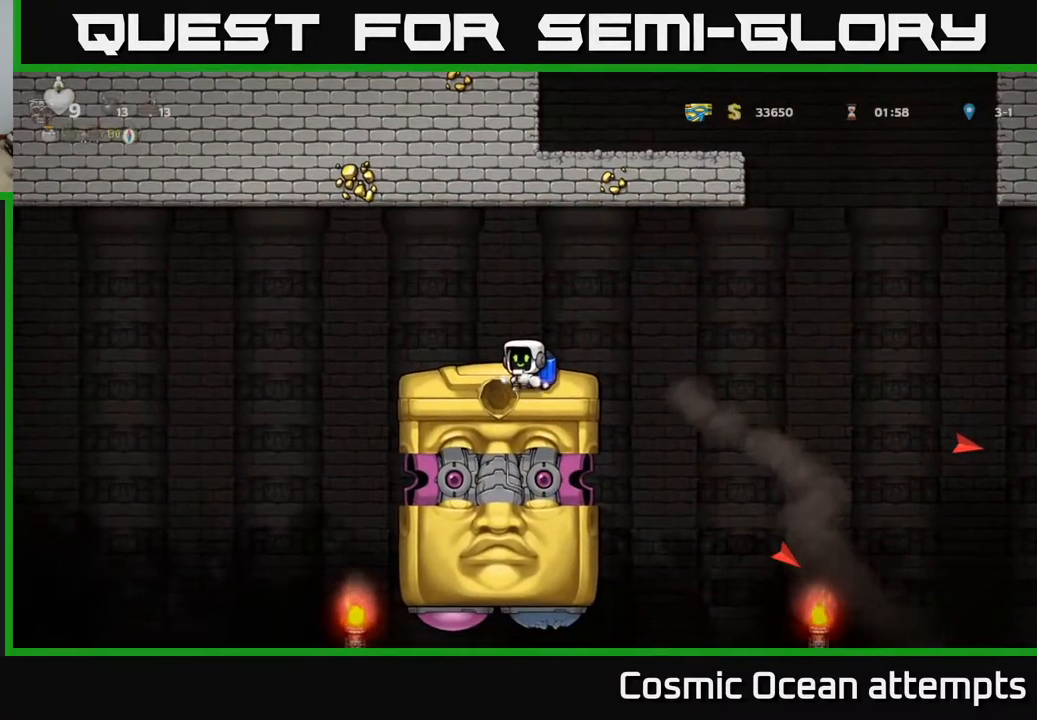
{"buttons": [], "right_stick": "center", "events": []}
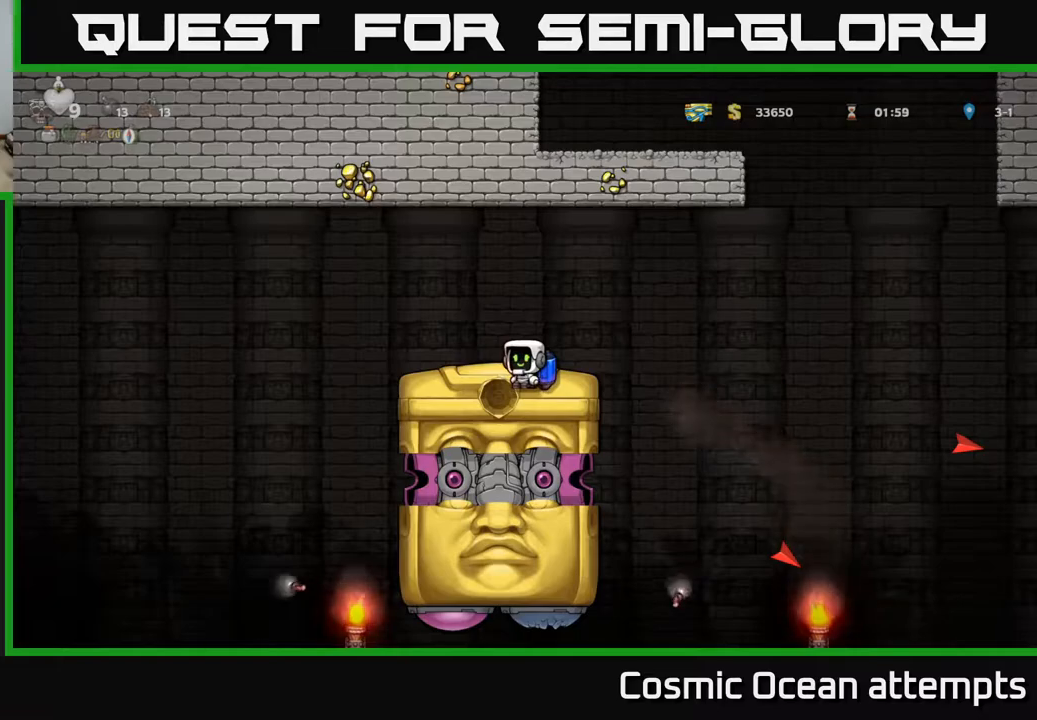
{"buttons": [], "right_stick": "center", "events": []}
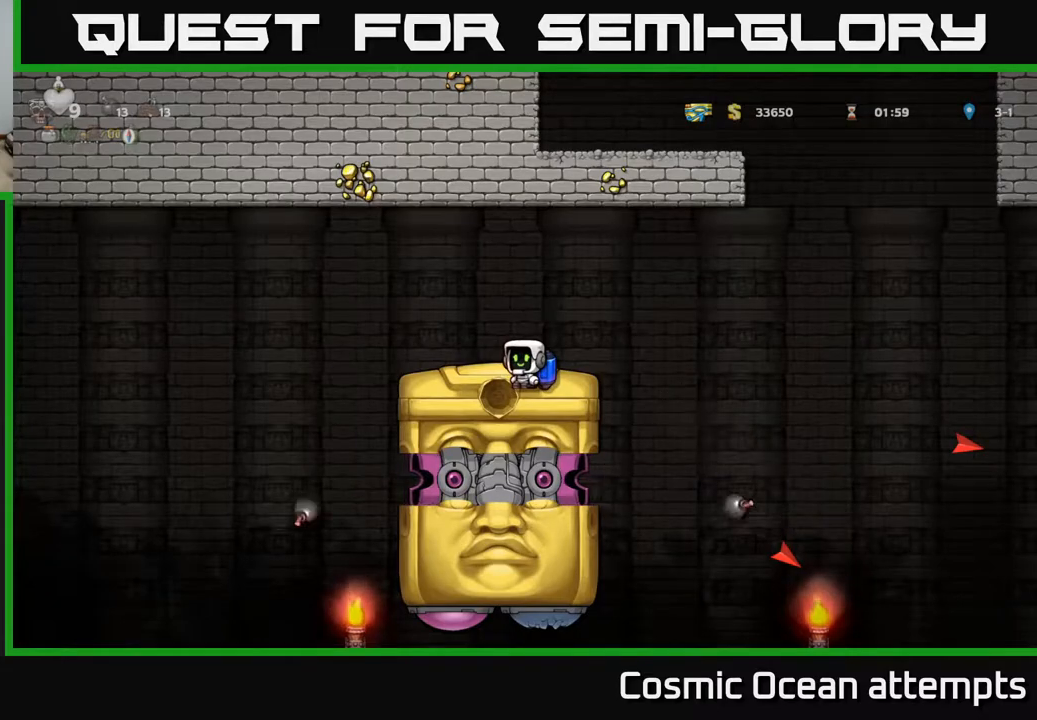
{"buttons": ["DPAD_RIGHT"], "right_stick": "center", "events": [[200, "DPAD_RIGHT", "down"], [250, "A", "down"], [400, "A", "up"]]}
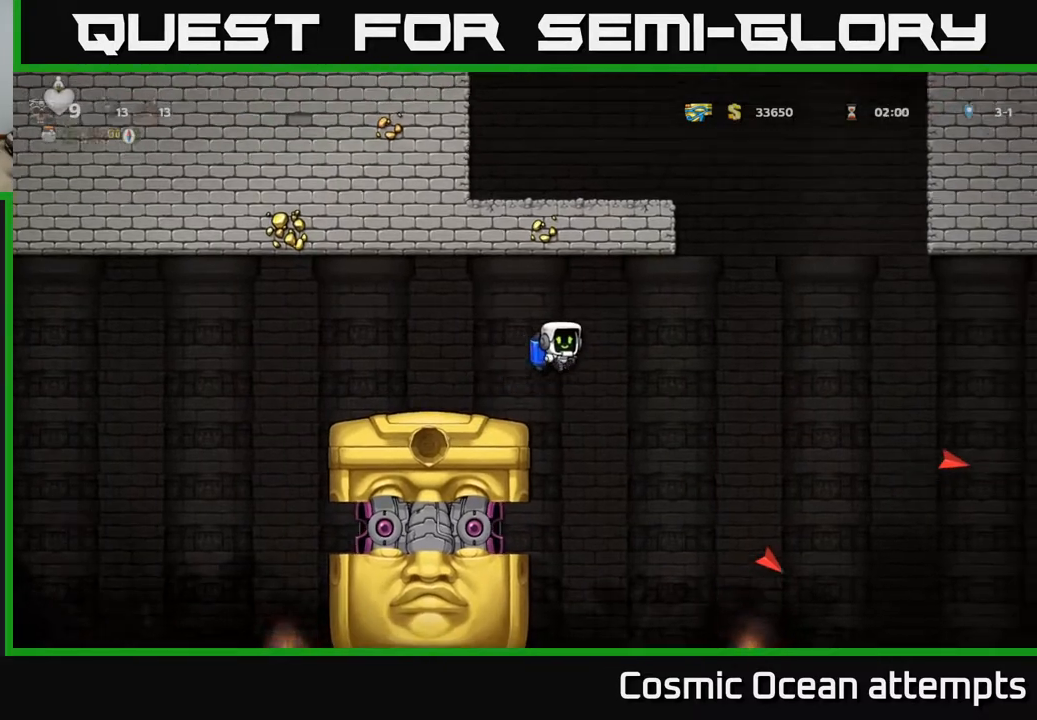
{"buttons": ["DPAD_RIGHT"], "right_stick": "center", "events": [[283, "A", "down"], [383, "A", "up"]]}
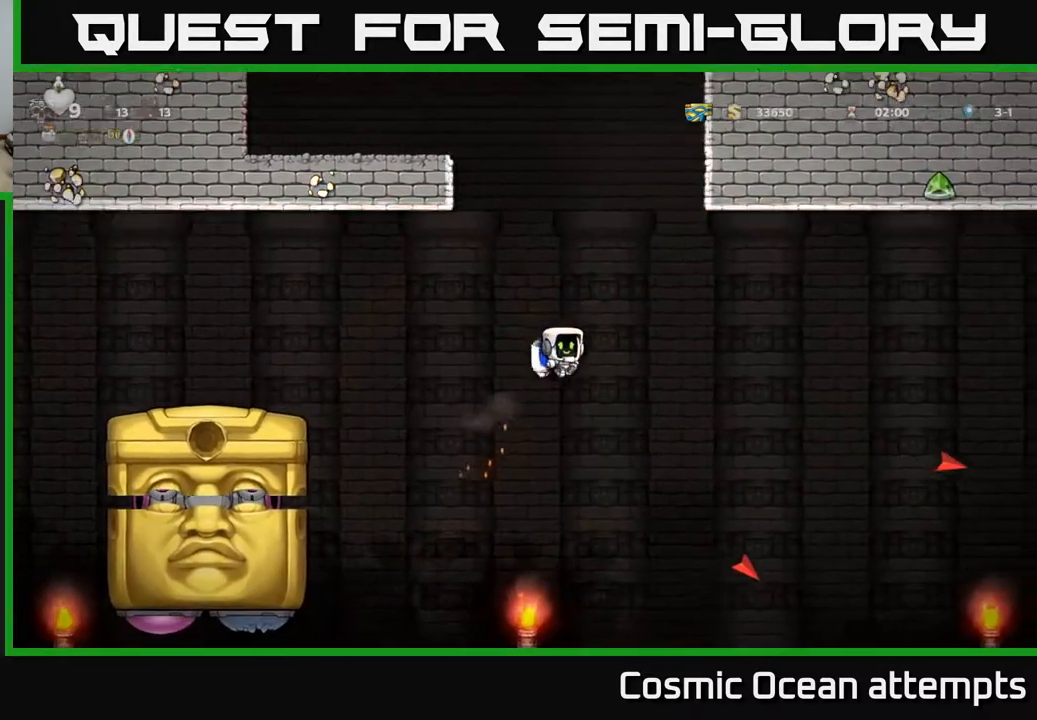
{"buttons": ["DPAD_RIGHT"], "right_stick": "center", "events": [[233, "A", "down"], [333, "A", "up"]]}
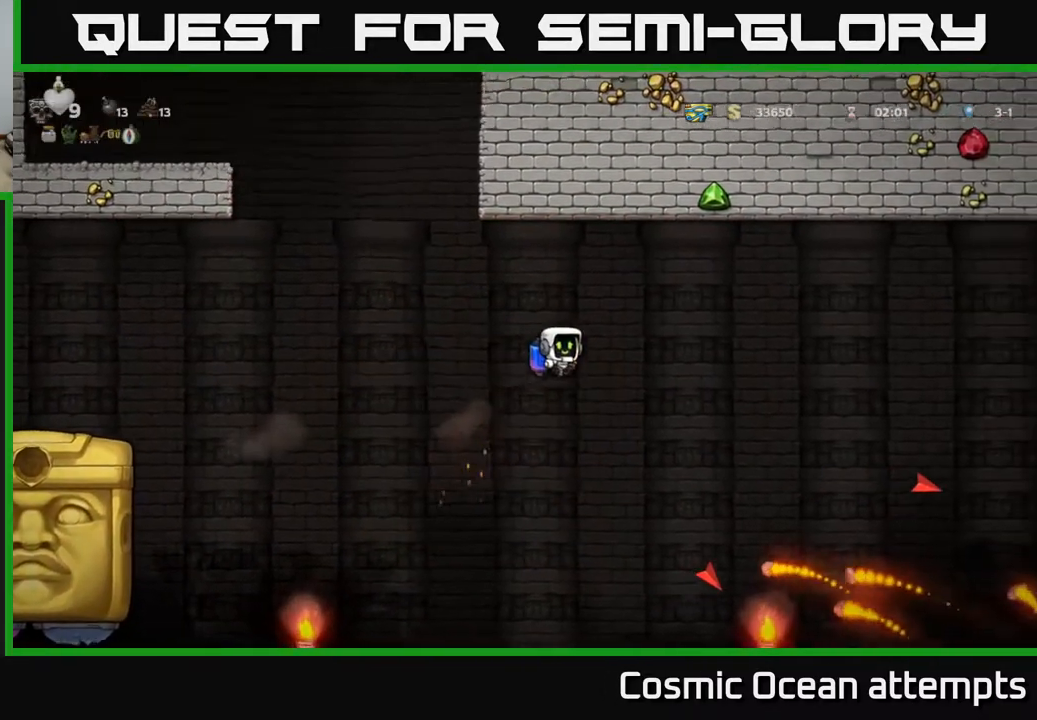
{"buttons": [], "right_stick": "center", "events": [[100, "DPAD_RIGHT", "up"], [200, "DPAD_LEFT", "down"], [250, "A", "down"], [300, "DPAD_LEFT", "up"], [333, "A", "up"]]}
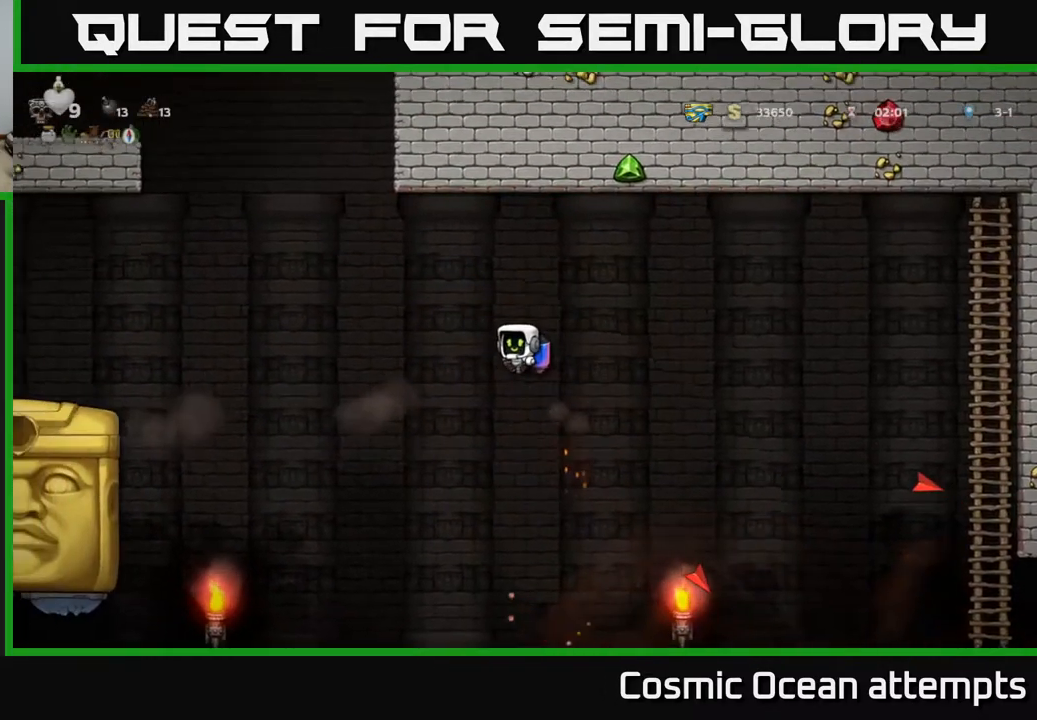
{"buttons": [], "right_stick": "center", "events": [[383, "A", "down"], [450, "A", "up"]]}
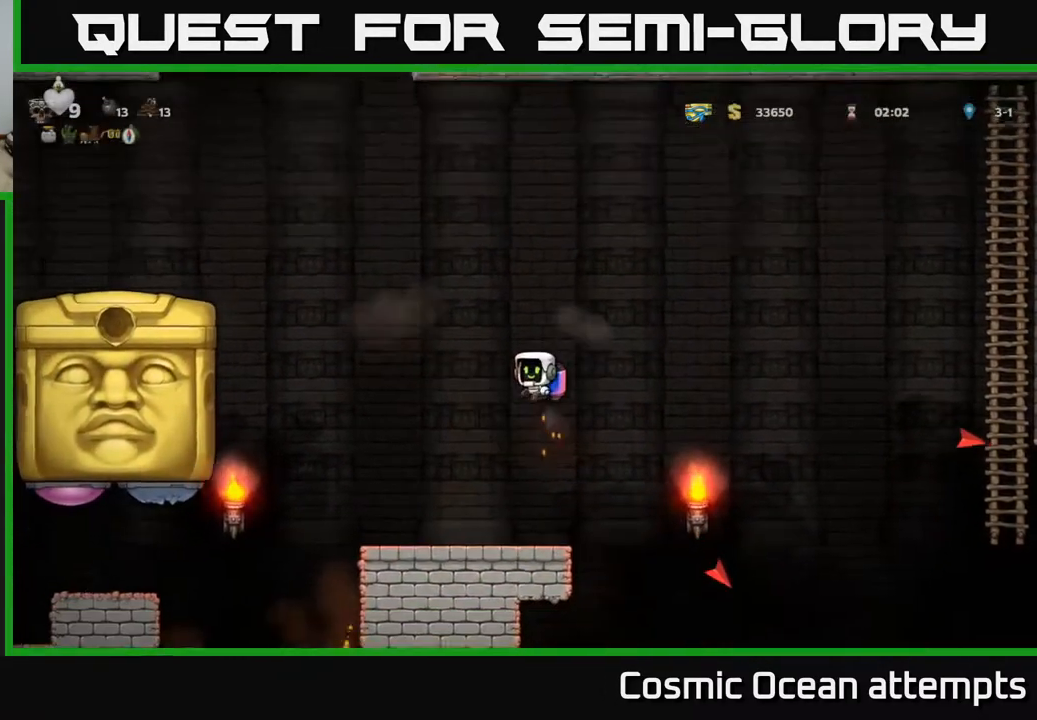
{"buttons": [], "right_stick": "center", "events": [[267, "DPAD_LEFT", "down"], [333, "DPAD_LEFT", "up"]]}
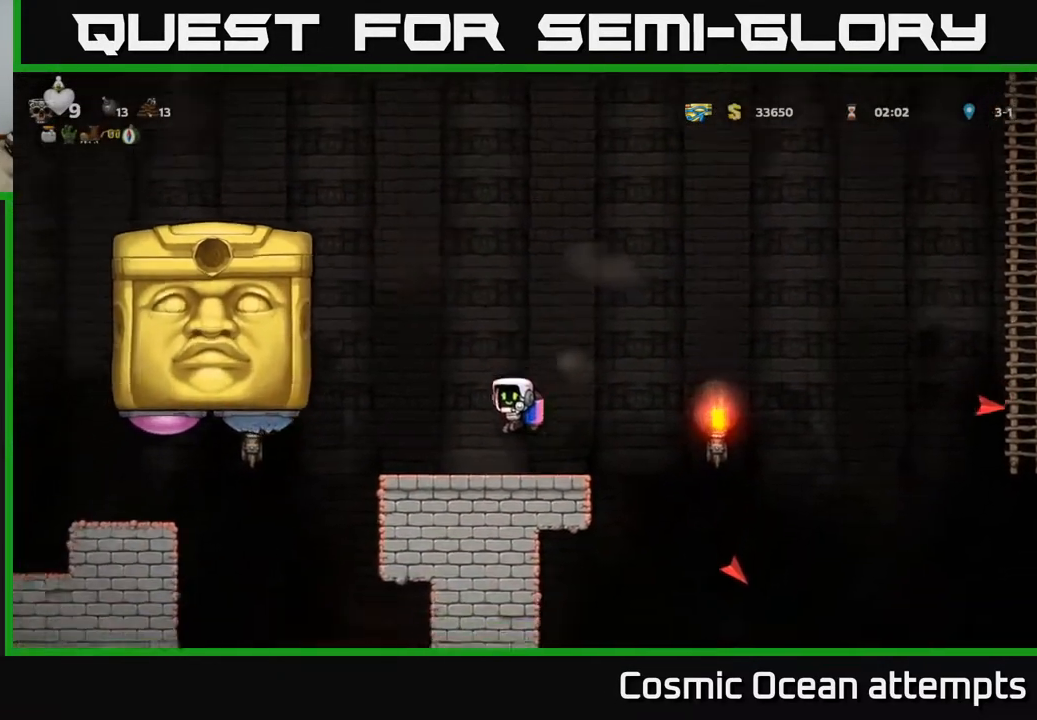
{"buttons": ["A"], "right_stick": "center", "events": [[450, "A", "down"]]}
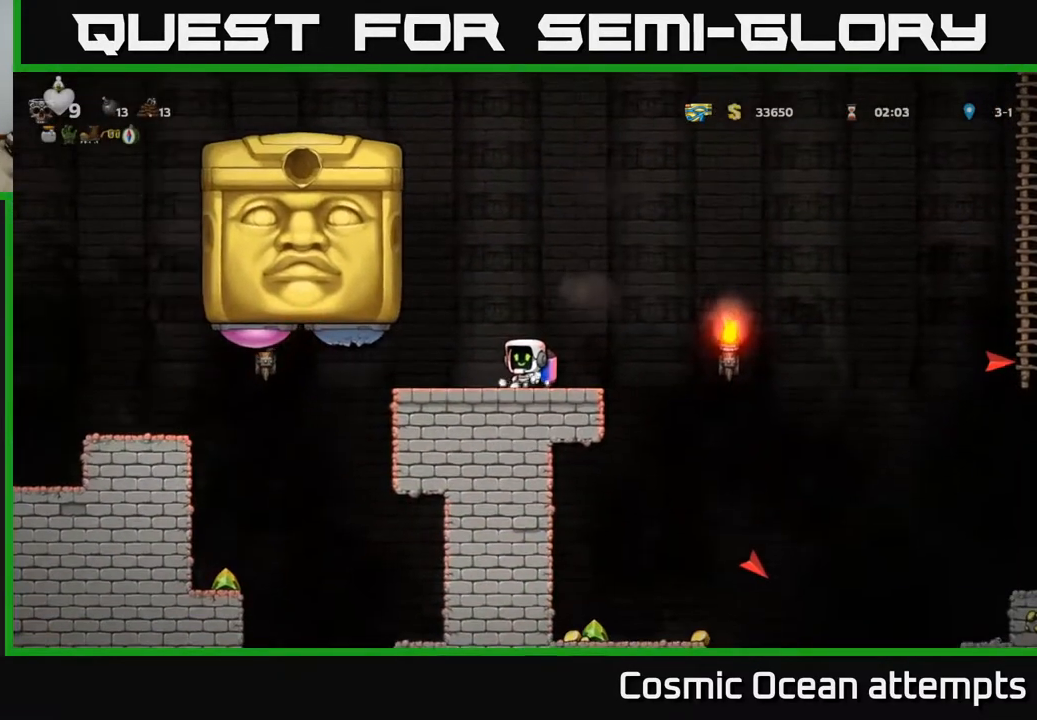
{"buttons": ["A"], "right_stick": "center", "events": [[67, "A", "up"], [150, "A", "down"], [250, "DPAD_RIGHT", "down"], [417, "DPAD_RIGHT", "up"]]}
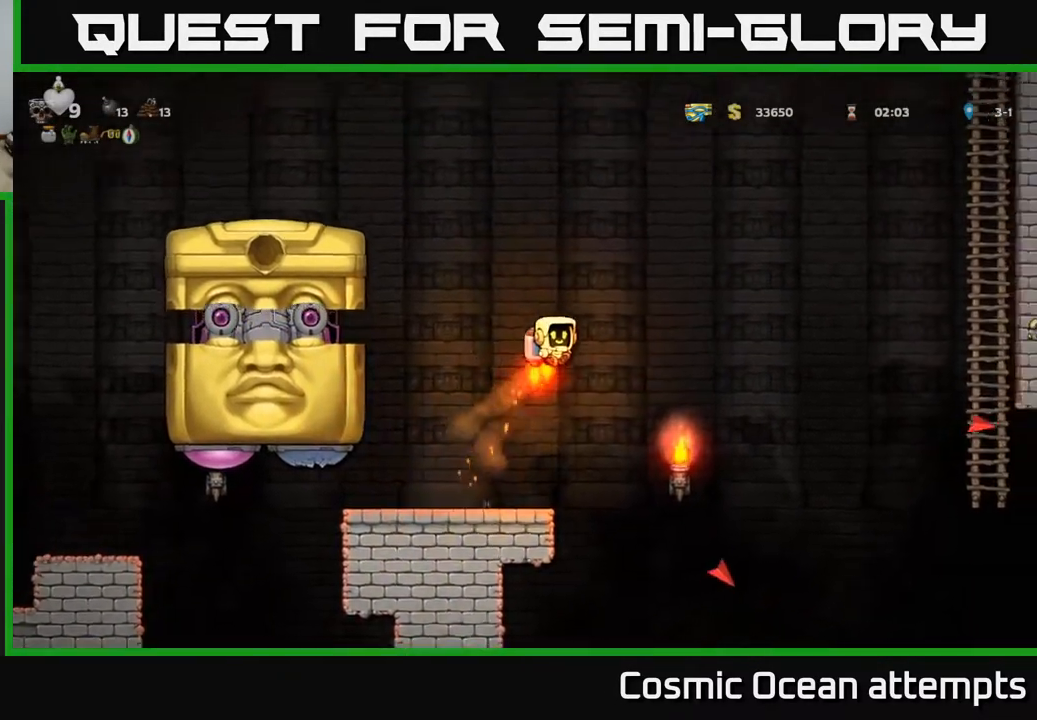
{"buttons": ["A", "DPAD_LEFT"], "right_stick": "center", "events": [[167, "DPAD_LEFT", "down"]]}
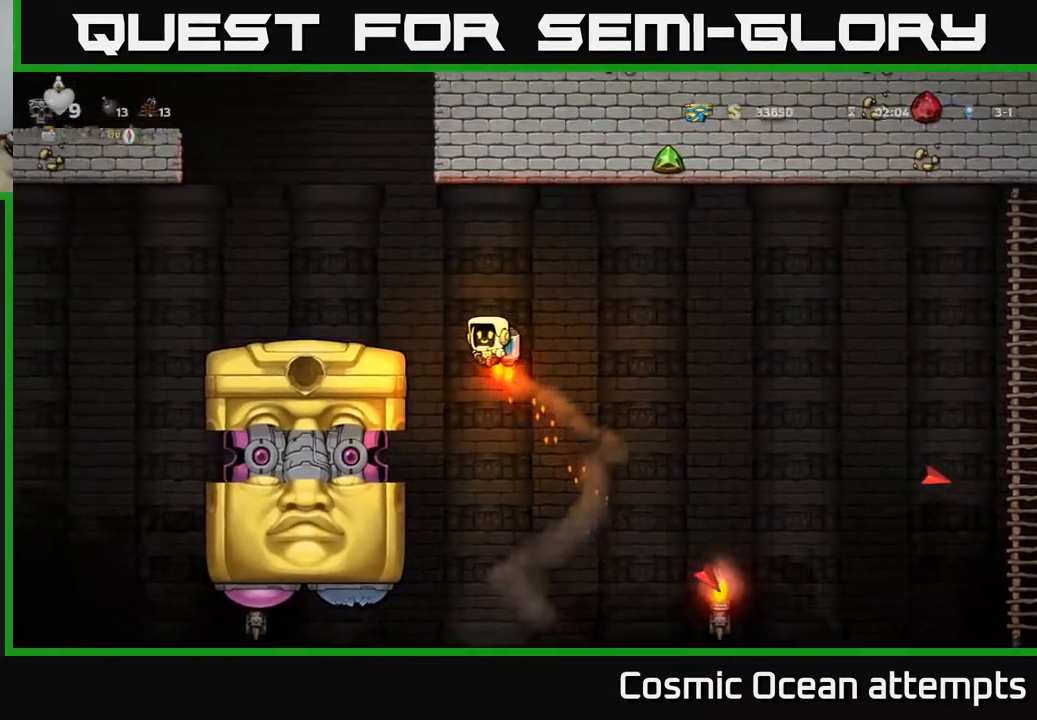
{"buttons": [], "right_stick": "center", "events": [[117, "A", "up"], [317, "DPAD_LEFT", "up"]]}
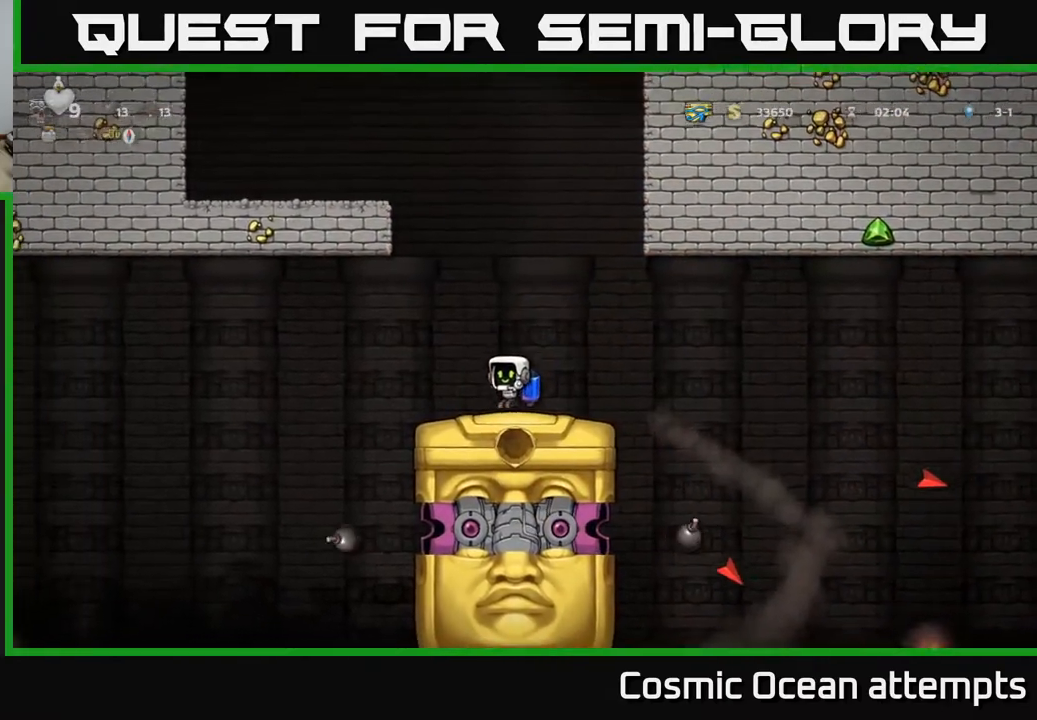
{"buttons": [], "right_stick": "center", "events": [[333, "DPAD_RIGHT", "down"], [367, "DPAD_RIGHT", "up"]]}
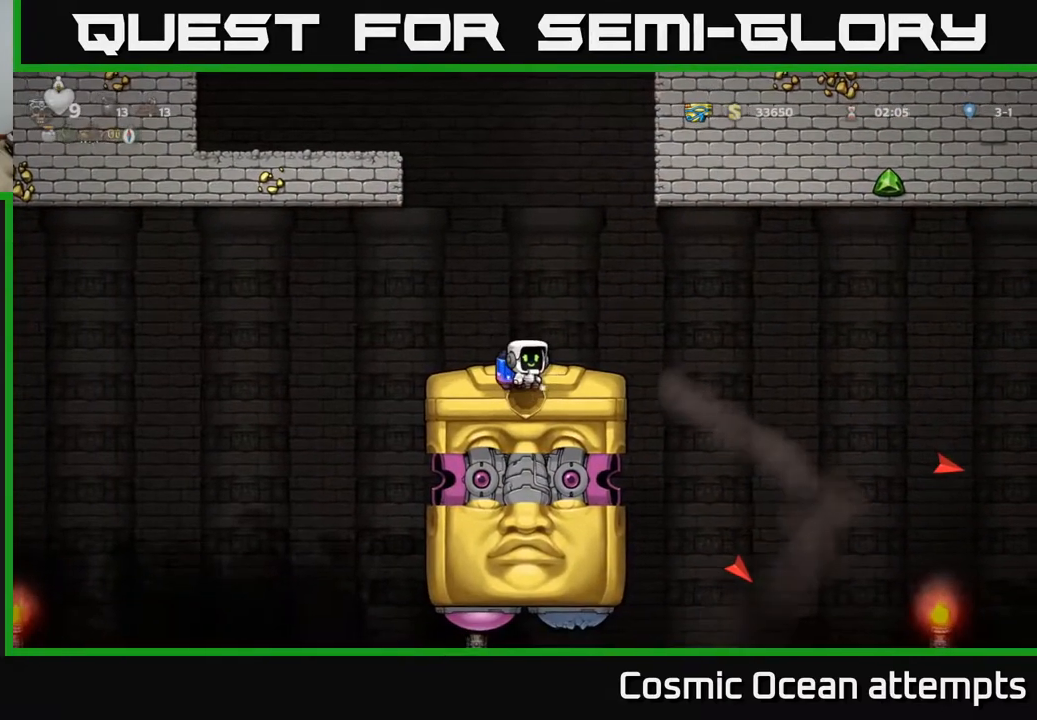
{"buttons": [], "right_stick": "center", "events": []}
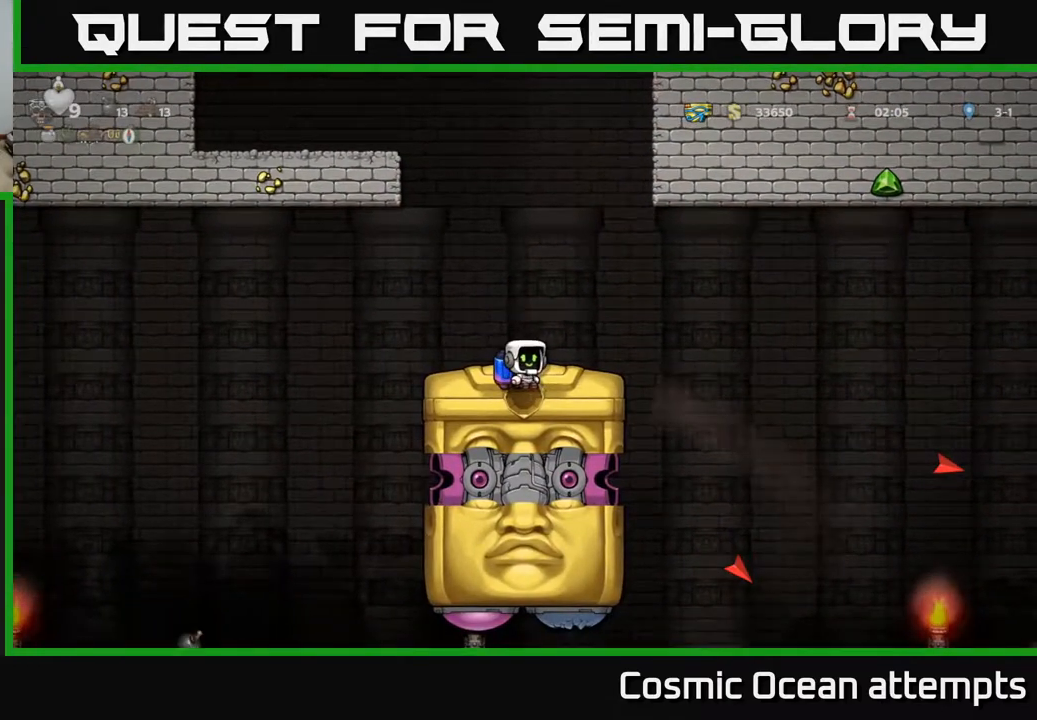
{"buttons": [], "right_stick": "center", "events": []}
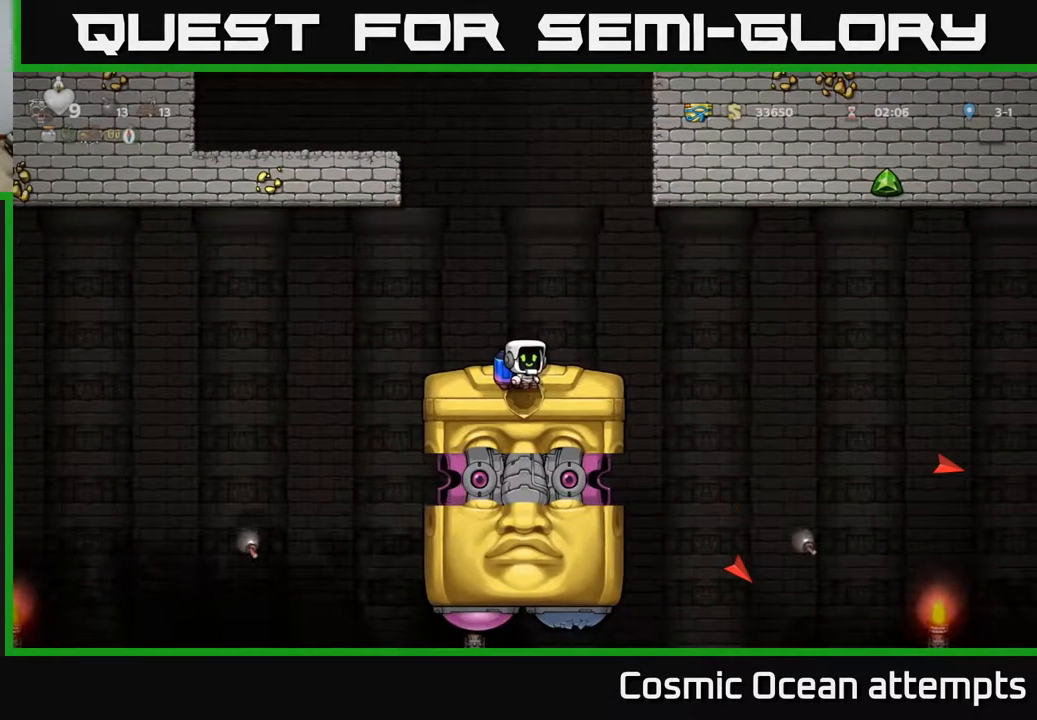
{"buttons": [], "right_stick": "center", "events": []}
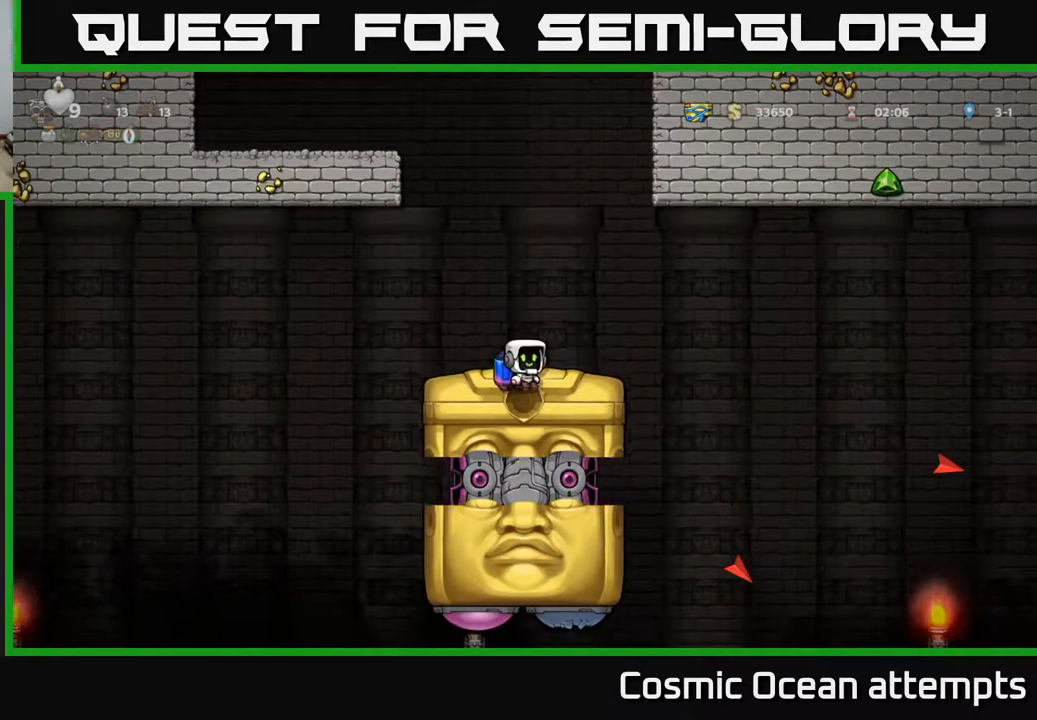
{"buttons": [], "right_stick": "center", "events": []}
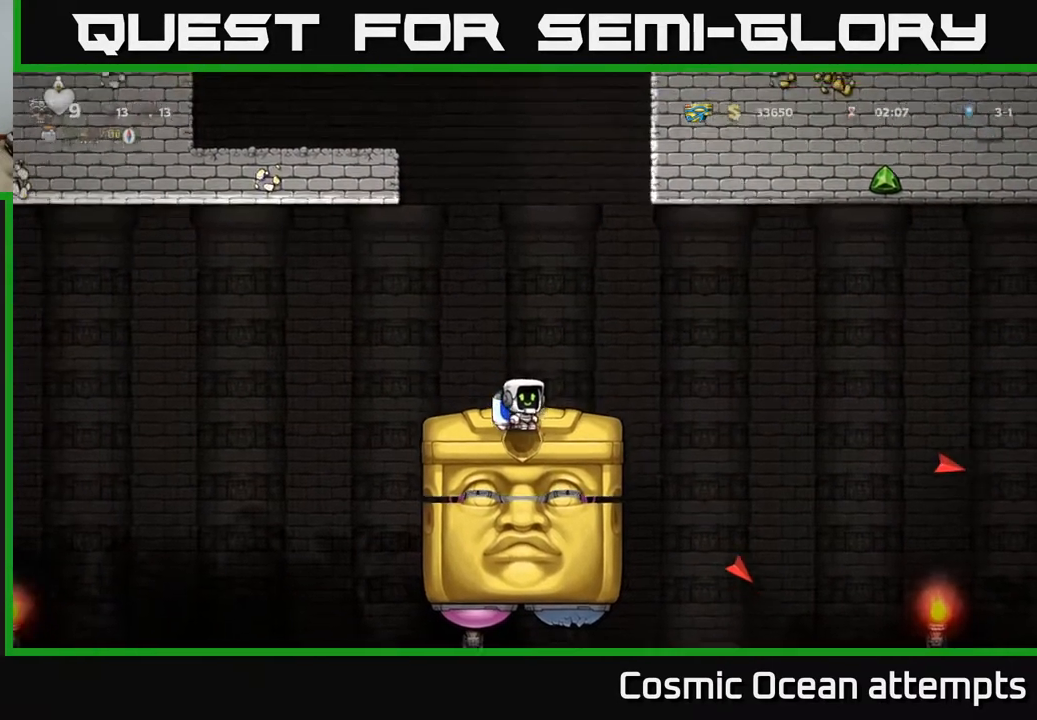
{"buttons": [], "right_stick": "center", "events": []}